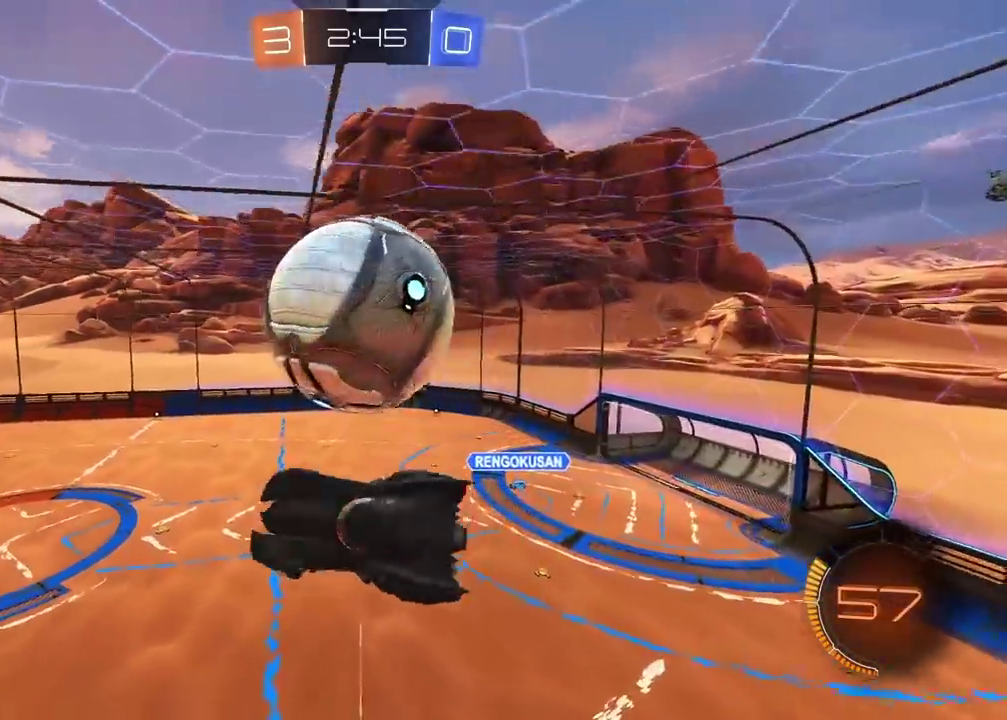
Gameplay with a controller (PlayStation layout); each line is a JSON object with the inputs held at the frame after it. "events" lists button and stick changes between this image and that frame as [ms after this image, input, new state], when the widget could be followed in between.
{"buttons": ["CIRCLE", "L2", "R2"], "left_stick": "down", "right_stick": "center", "events": [[67, "CIRCLE", "down"], [67, "R2", "down"], [133, "CIRCLE", "up"], [150, "R2", "up"], [217, "R2", "down"], [233, "CIRCLE", "down"], [417, "left_stick", "down"]]}
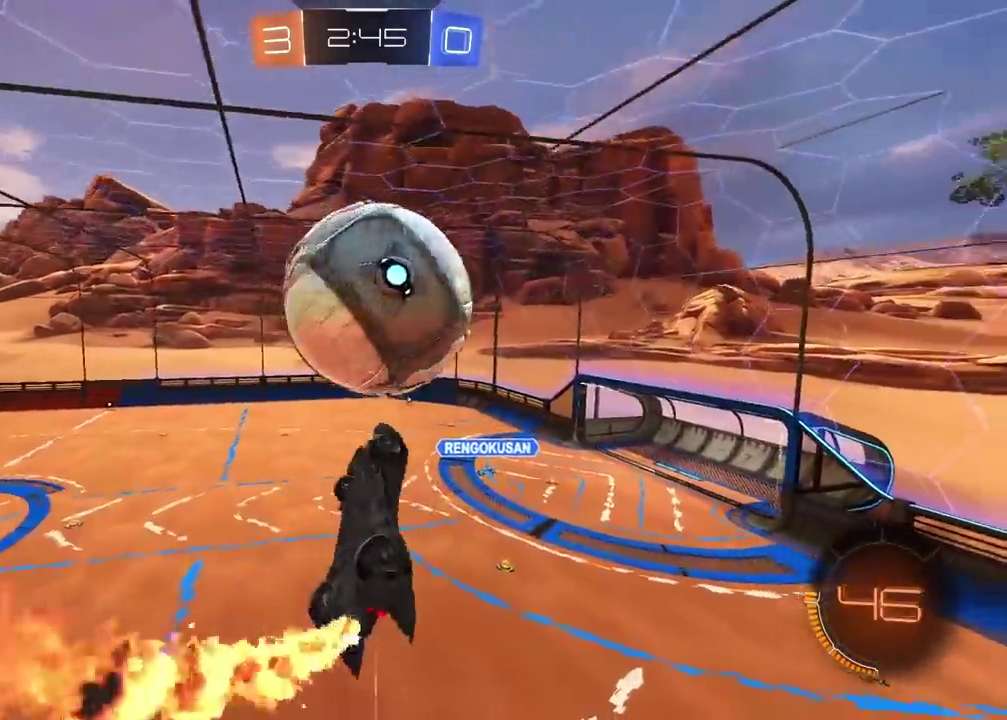
{"buttons": ["L2"], "left_stick": "up", "right_stick": "center", "events": [[100, "L2", "up"], [117, "left_stick", "center"], [133, "CIRCLE", "up"], [200, "SQUARE", "down"], [217, "R2", "up"], [233, "L2", "down"], [250, "left_stick", "up"], [283, "SQUARE", "up"]]}
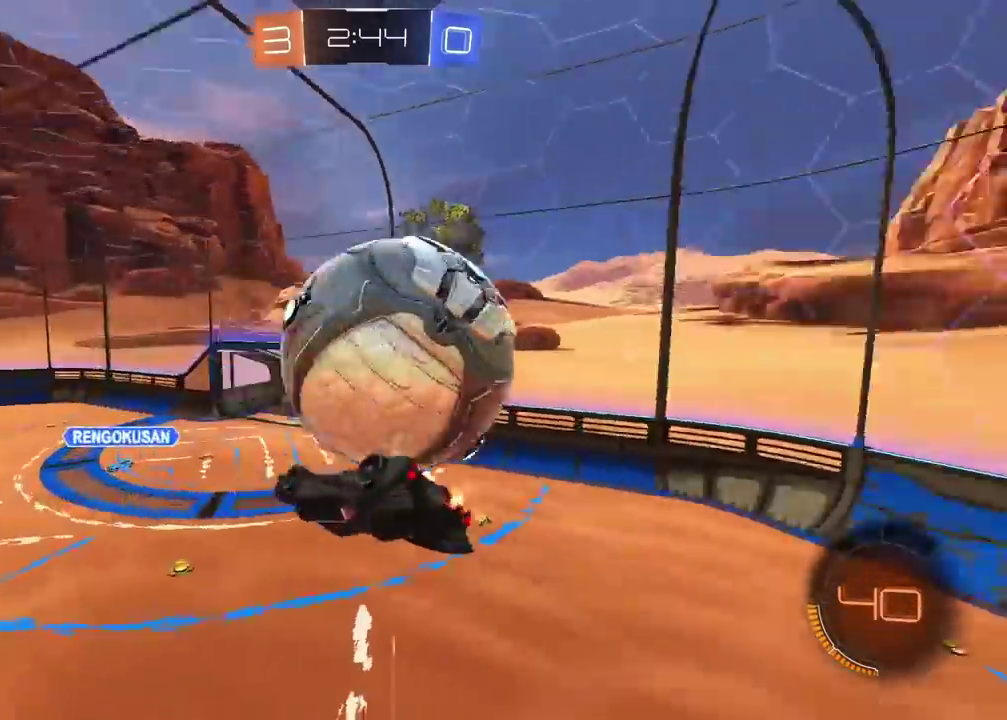
{"buttons": ["TRIANGLE", "L2"], "left_stick": "up-left", "right_stick": "center", "events": [[217, "L2", "up"], [250, "left_stick", "center"], [367, "L2", "down"], [450, "left_stick", "up-left"], [483, "TRIANGLE", "down"]]}
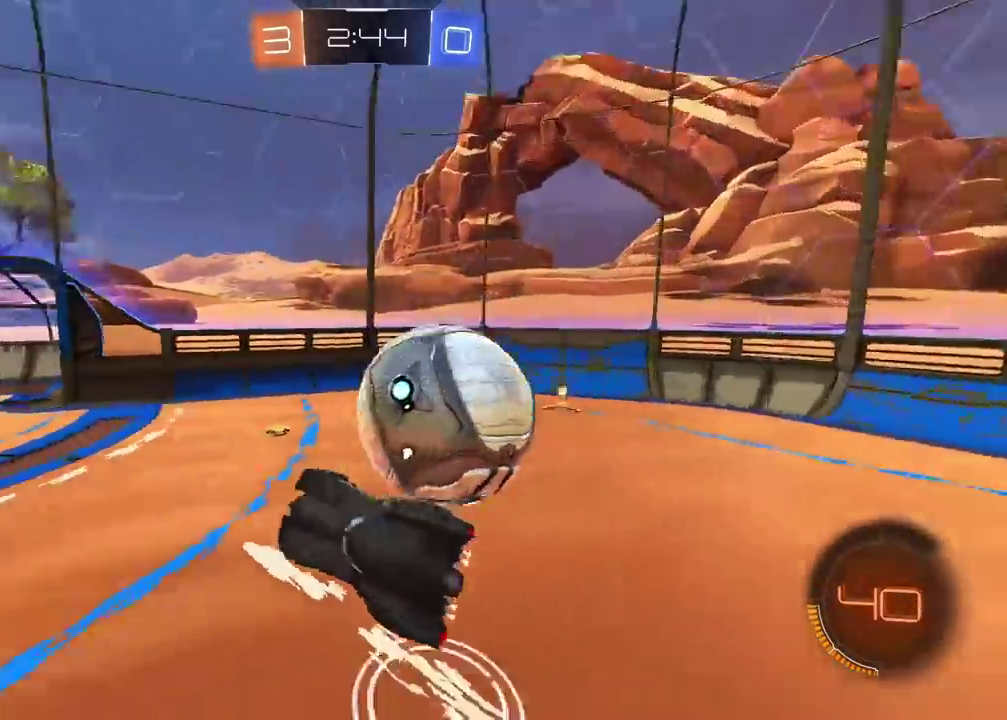
{"buttons": ["R2"], "left_stick": "right", "right_stick": "center", "events": [[50, "TRIANGLE", "up"], [50, "left_stick", "center"], [150, "L2", "up"], [183, "R2", "down"], [217, "left_stick", "right"]]}
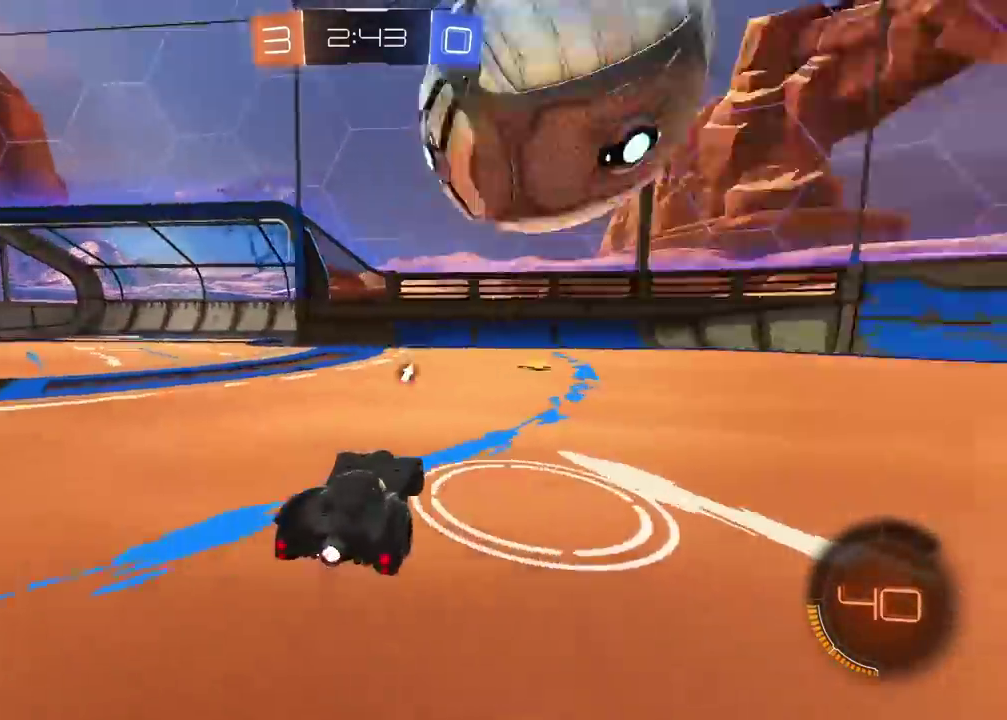
{"buttons": ["R2"], "left_stick": "left", "right_stick": "center", "events": [[83, "left_stick", "center"], [150, "left_stick", "right"], [233, "TRIANGLE", "down"], [267, "left_stick", "center"], [333, "TRIANGLE", "up"], [500, "left_stick", "left"]]}
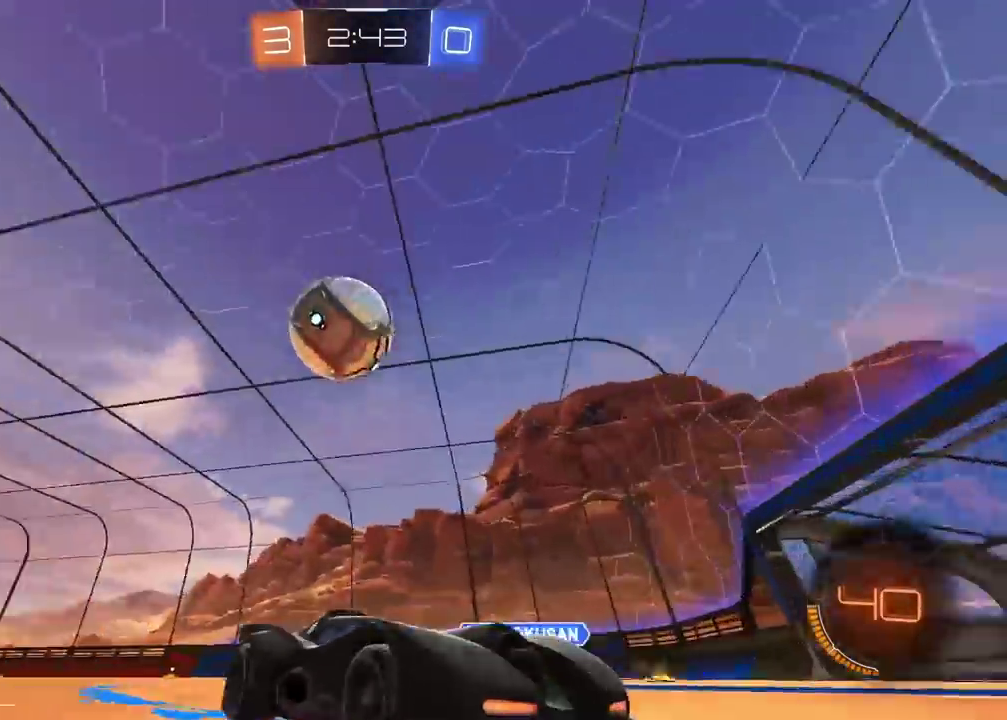
{"buttons": ["R2"], "left_stick": "left", "right_stick": "center", "events": []}
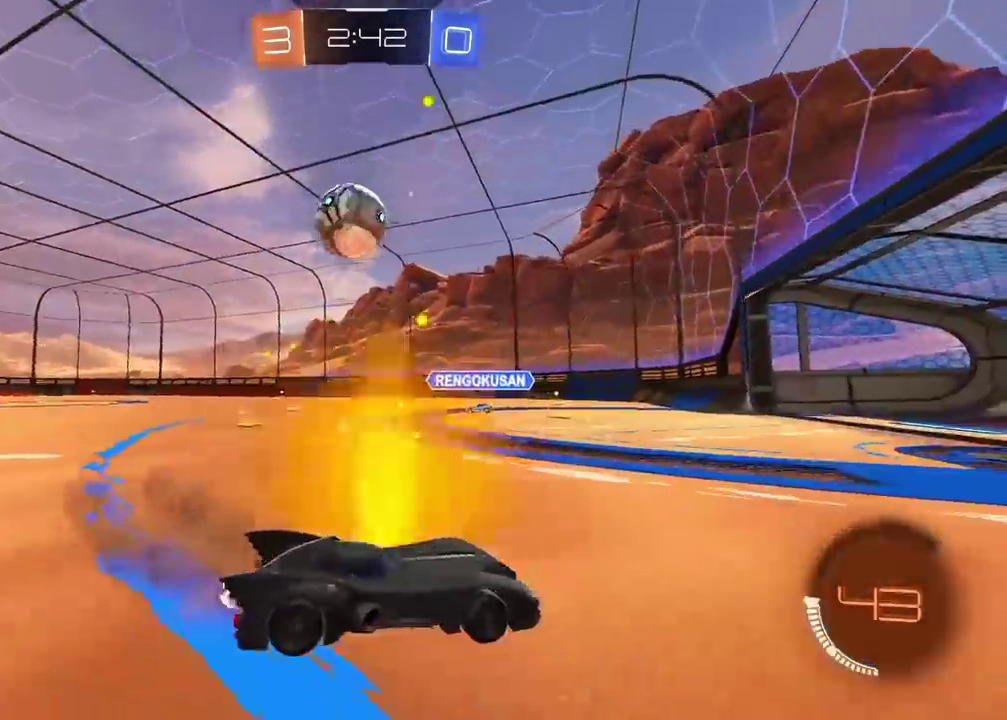
{"buttons": ["R2"], "left_stick": "center", "right_stick": "center", "events": [[217, "left_stick", "center"], [250, "R2", "up"], [333, "left_stick", "left"], [367, "R2", "down"], [467, "left_stick", "center"]]}
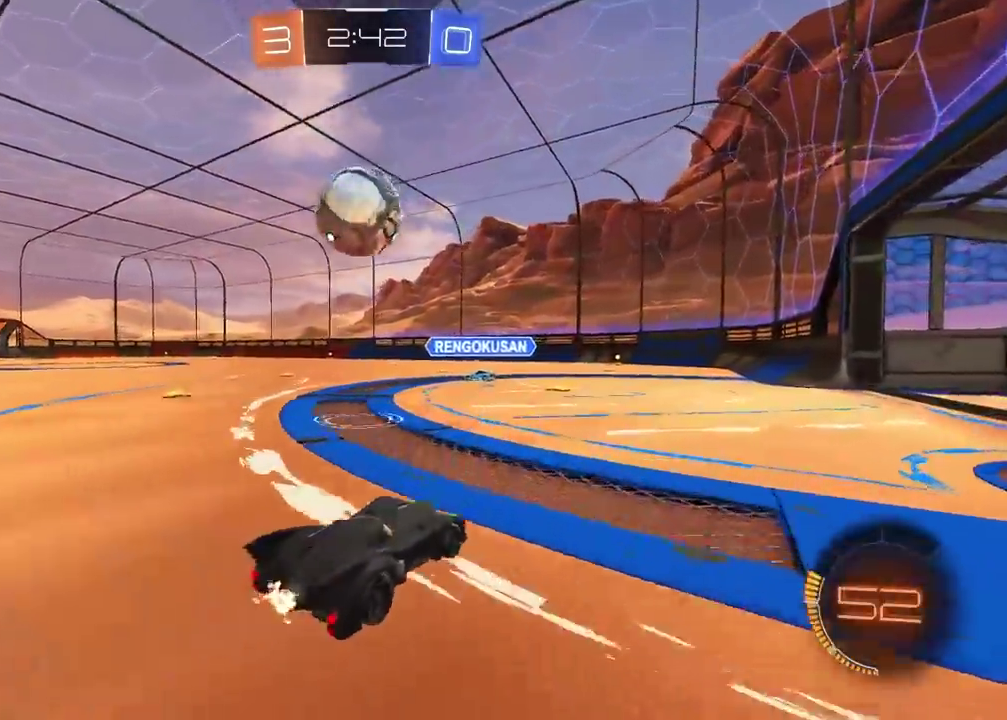
{"buttons": [], "left_stick": "center", "right_stick": "center", "events": [[17, "R2", "up"], [167, "R2", "down"], [383, "R2", "up"]]}
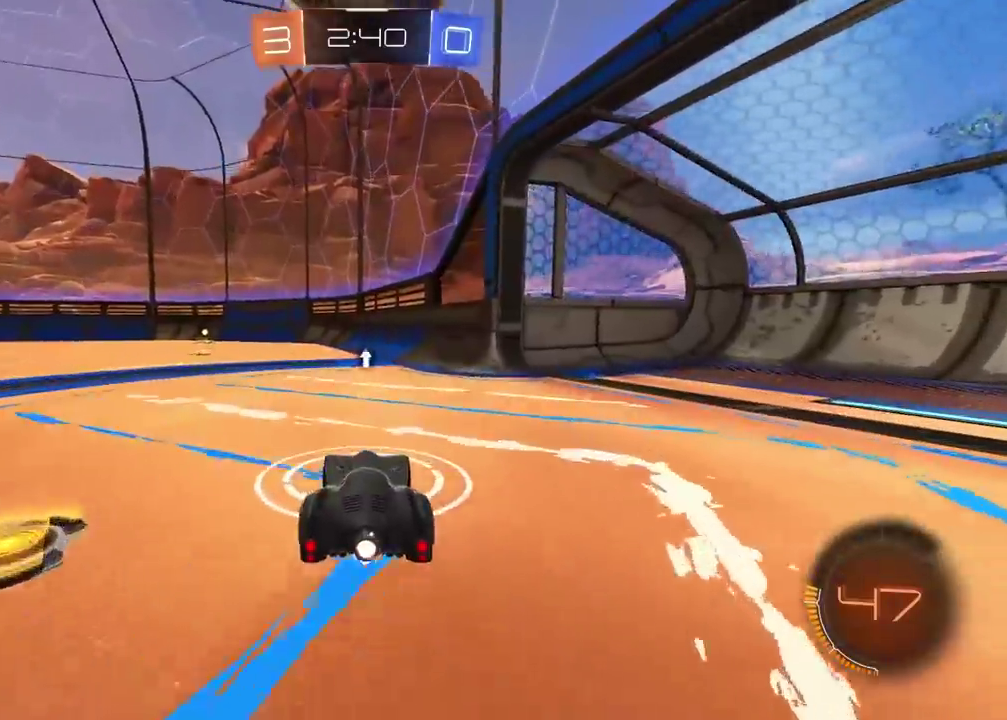
{"buttons": [], "left_stick": "center", "right_stick": "center", "events": []}
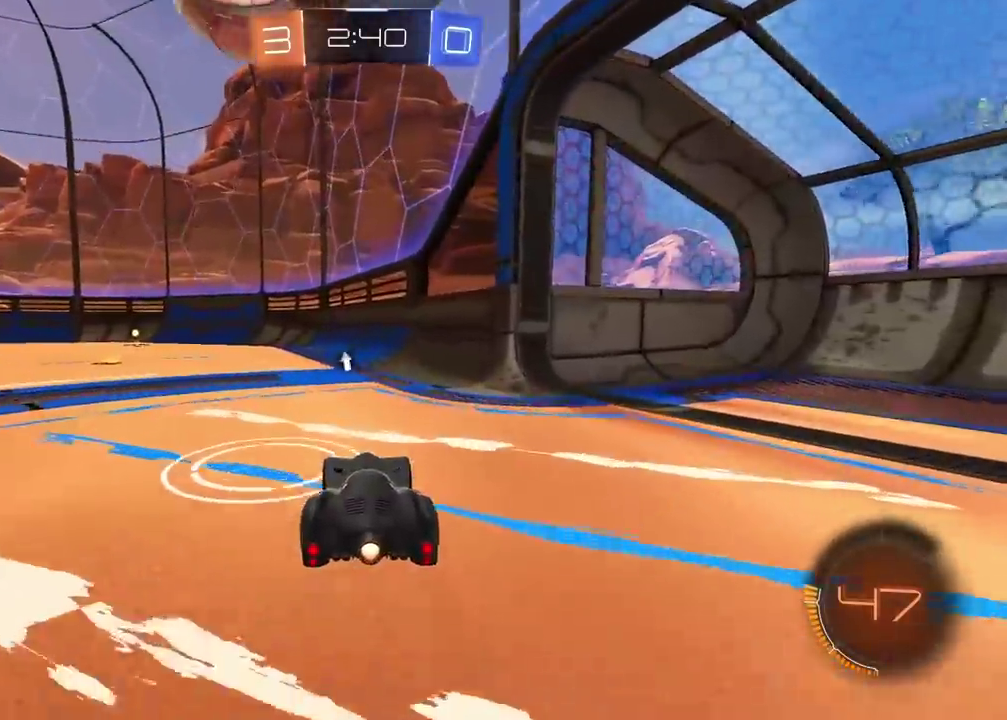
{"buttons": ["R2"], "left_stick": "center", "right_stick": "center", "events": [[33, "R2", "down"]]}
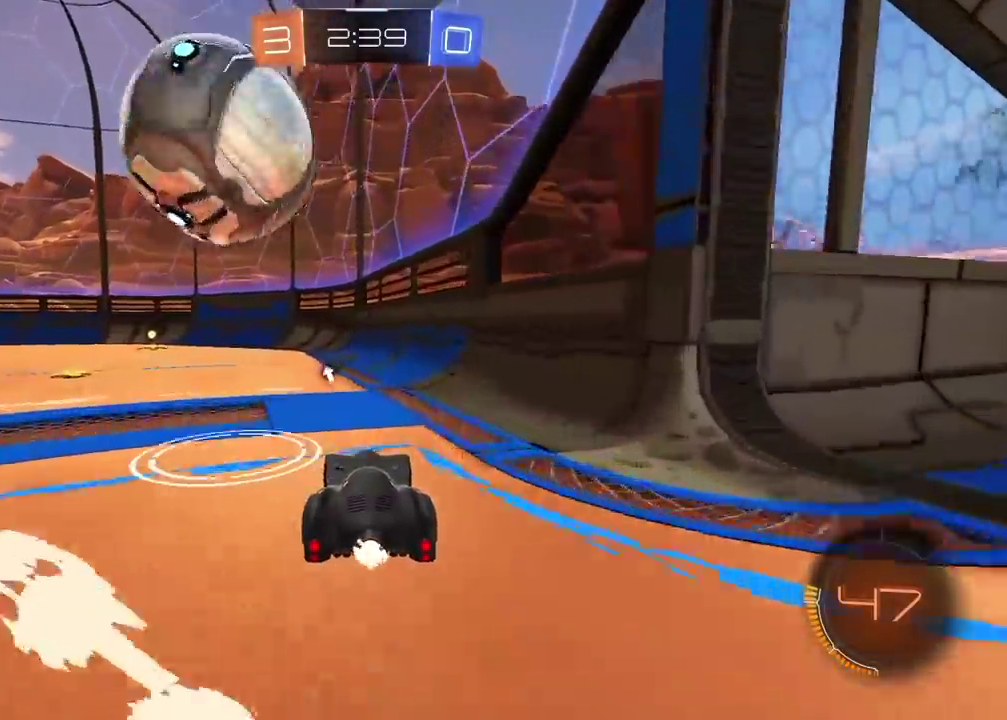
{"buttons": ["CIRCLE", "R2"], "left_stick": "left", "right_stick": "center", "events": [[217, "CIRCLE", "down"], [267, "left_stick", "left"]]}
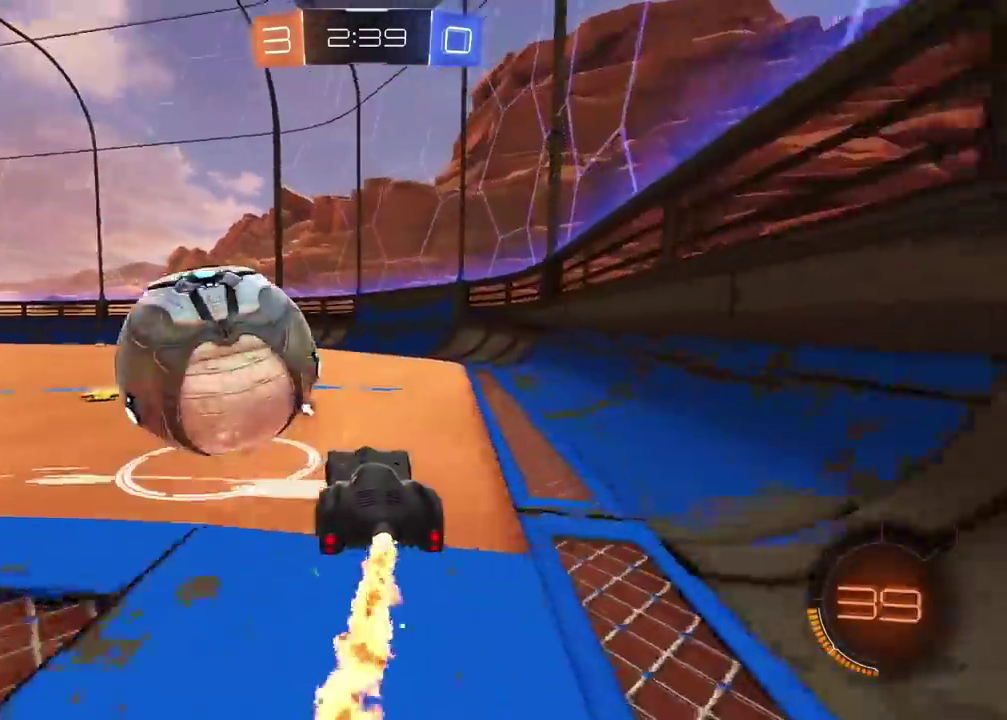
{"buttons": ["CIRCLE", "R2"], "left_stick": "center", "right_stick": "center", "events": [[67, "left_stick", "center"], [150, "left_stick", "down-left"], [300, "left_stick", "right"], [500, "left_stick", "center"]]}
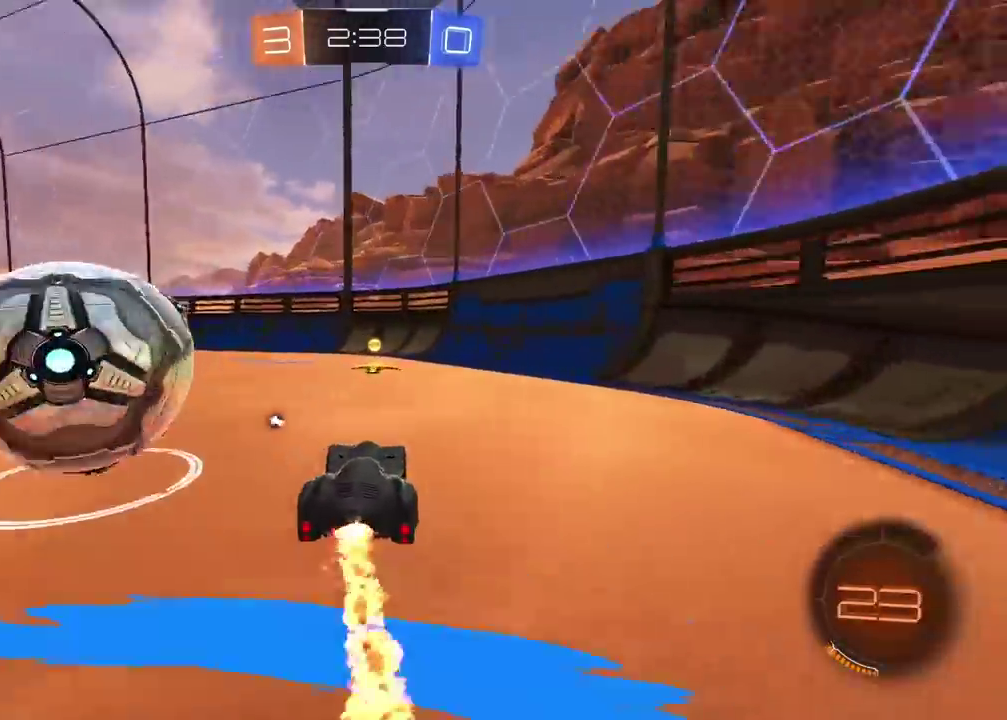
{"buttons": ["R2"], "left_stick": "left", "right_stick": "center", "events": [[50, "CIRCLE", "up"], [83, "left_stick", "left"], [183, "left_stick", "center"], [283, "left_stick", "left"]]}
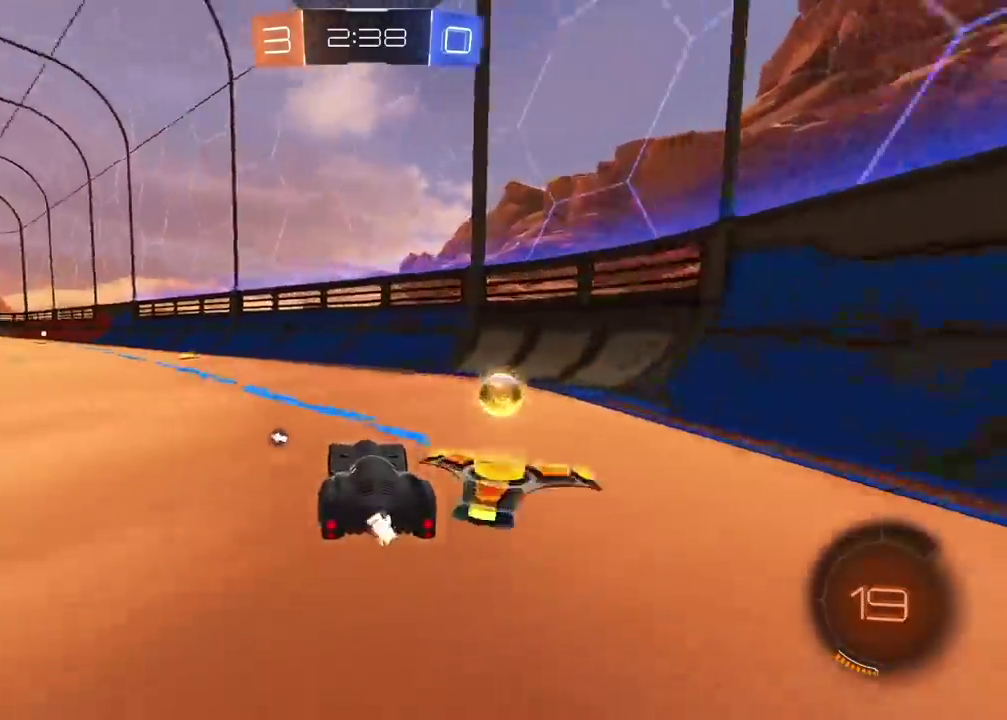
{"buttons": [], "left_stick": "center", "right_stick": "center", "events": [[167, "left_stick", "center"], [250, "R2", "up"]]}
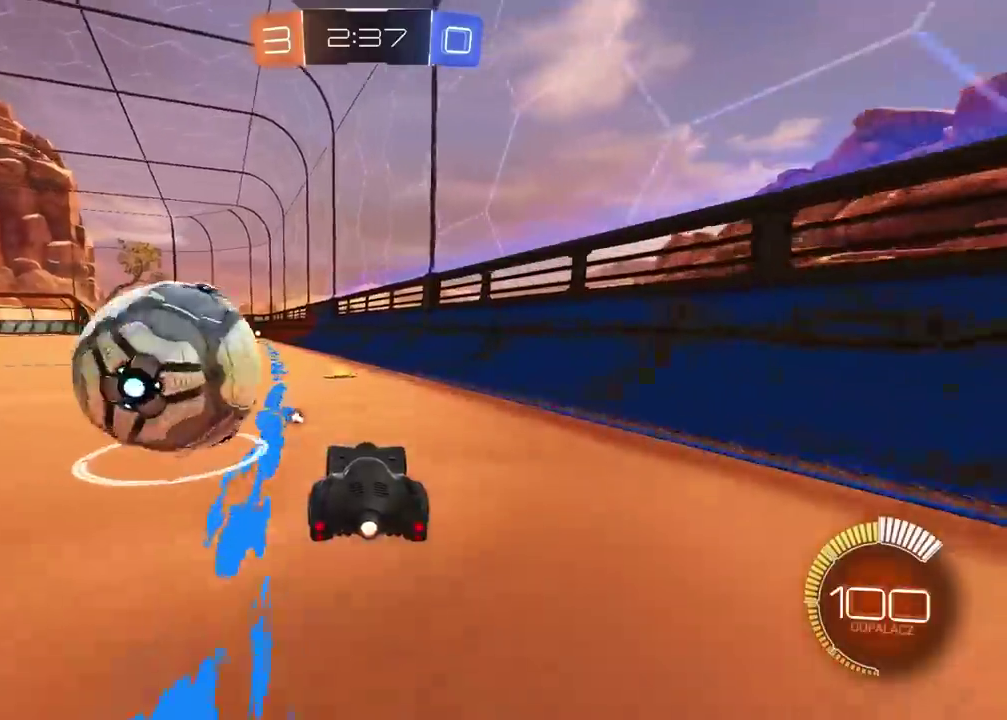
{"buttons": [], "left_stick": "center", "right_stick": "center", "events": [[33, "R2", "down"], [67, "CIRCLE", "down"], [167, "left_stick", "left"], [183, "CIRCLE", "up"], [217, "R2", "up"], [283, "left_stick", "center"]]}
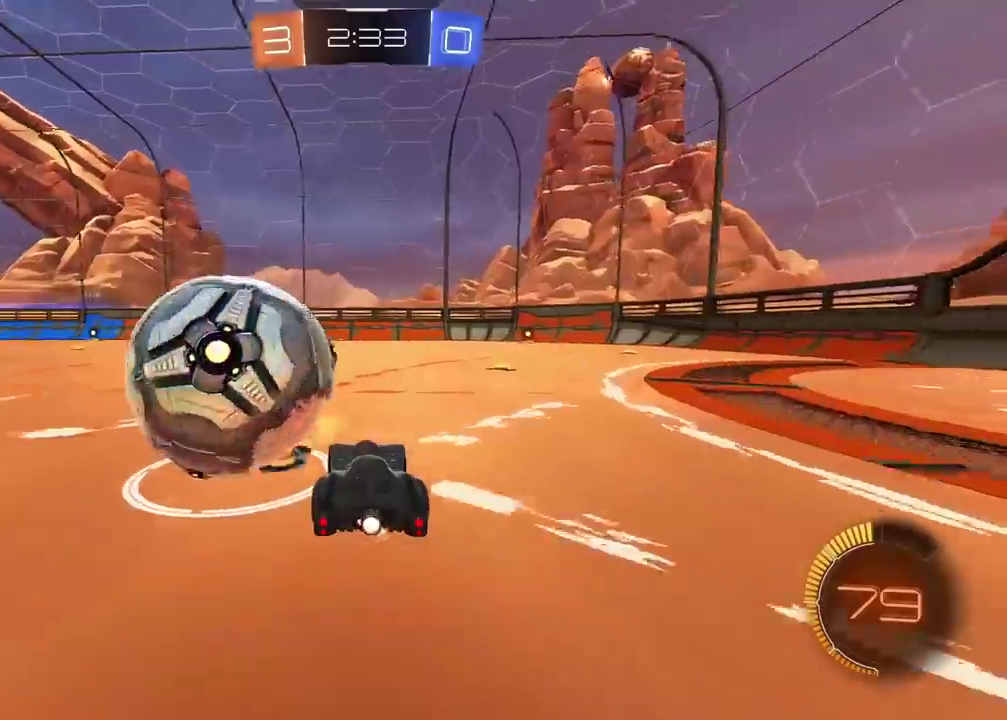
{"buttons": ["L2"], "left_stick": "center", "right_stick": "center", "events": [[100, "R2", "down"], [217, "R2", "up"], [400, "L2", "down"]]}
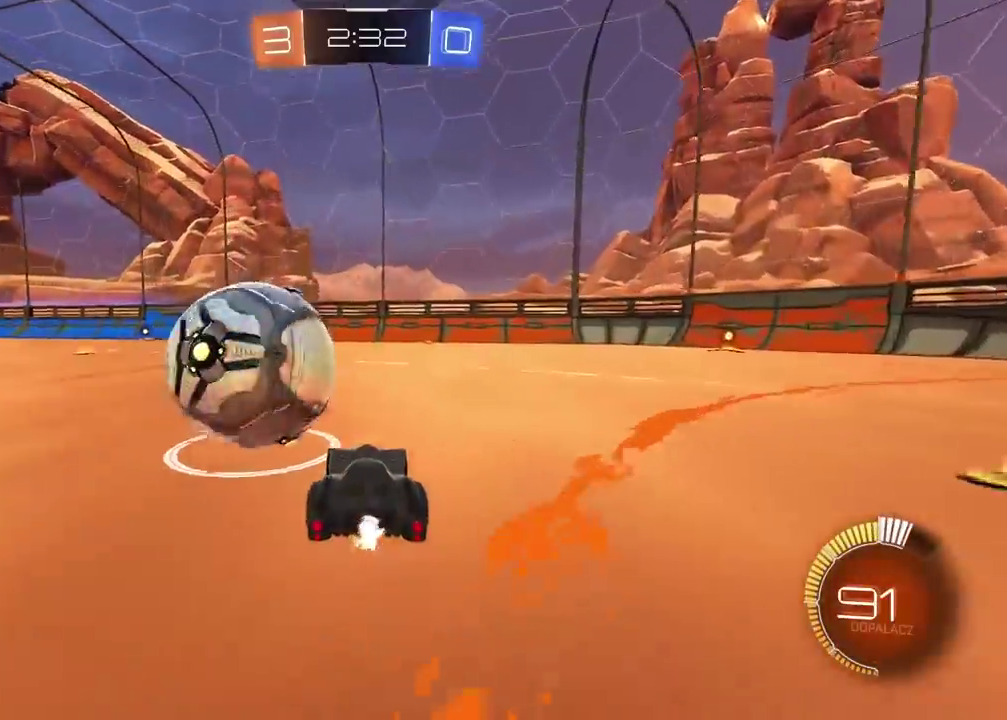
{"buttons": ["R2"], "left_stick": "center", "right_stick": "center", "events": [[67, "L2", "up"], [167, "TRIANGLE", "down"], [250, "left_stick", "left"], [267, "TRIANGLE", "up"], [300, "left_stick", "center"], [317, "R2", "down"]]}
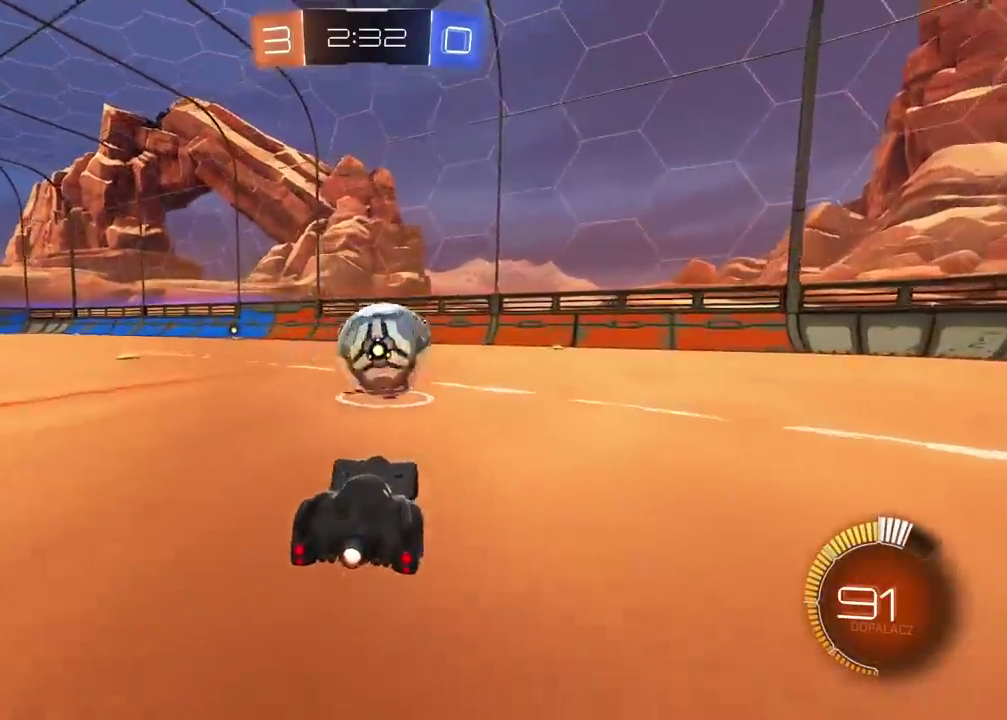
{"buttons": [], "left_stick": "center", "right_stick": "center", "events": [[267, "R2", "up"]]}
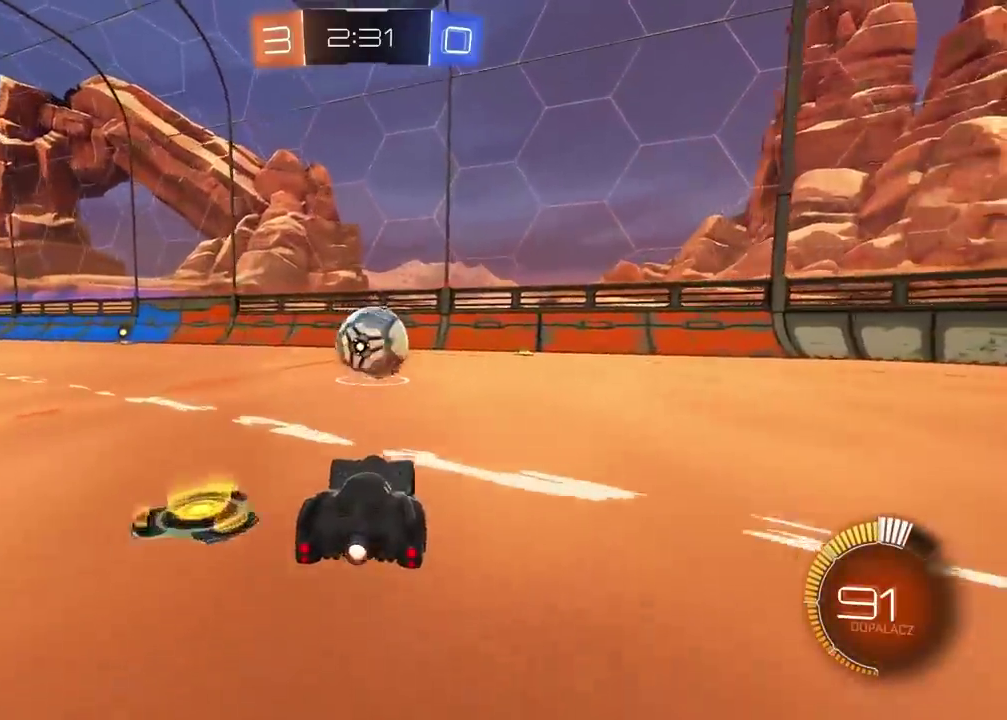
{"buttons": ["CIRCLE", "R2"], "left_stick": "down-left", "right_stick": "center", "events": [[133, "R2", "down"], [183, "CIRCLE", "down"], [233, "CROSS", "down"], [267, "left_stick", "down-left"], [483, "CROSS", "up"]]}
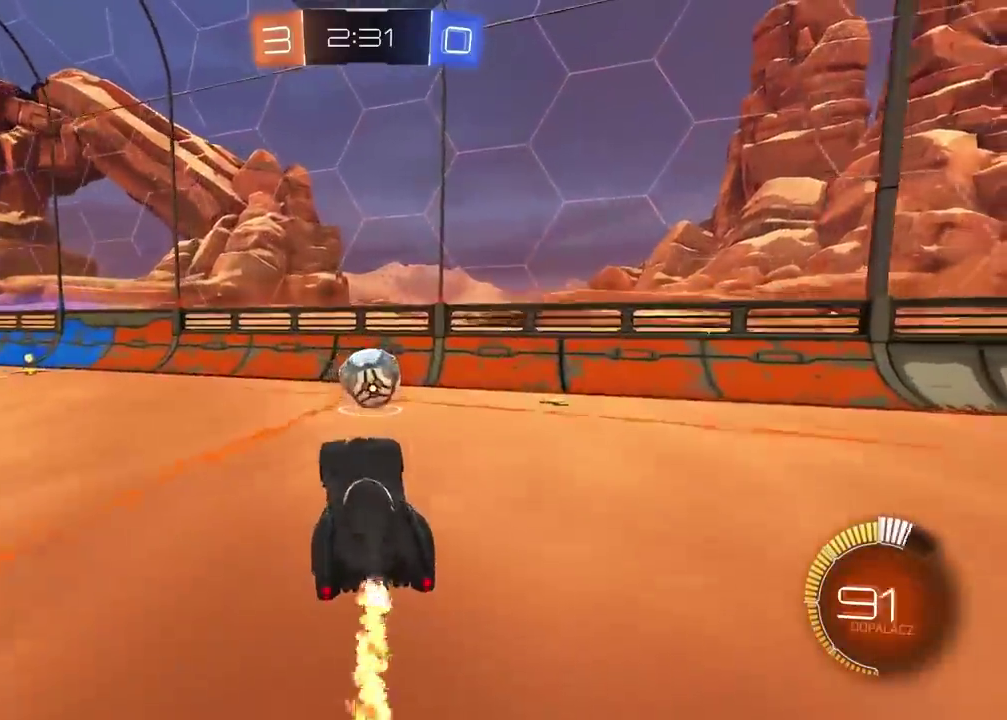
{"buttons": ["R2"], "left_stick": "down-right", "right_stick": "center", "events": [[17, "left_stick", "center"], [33, "CIRCLE", "up"], [150, "L2", "down"], [167, "CIRCLE", "down"], [183, "left_stick", "up-right"], [383, "CIRCLE", "up"], [433, "left_stick", "down-right"], [467, "L2", "up"]]}
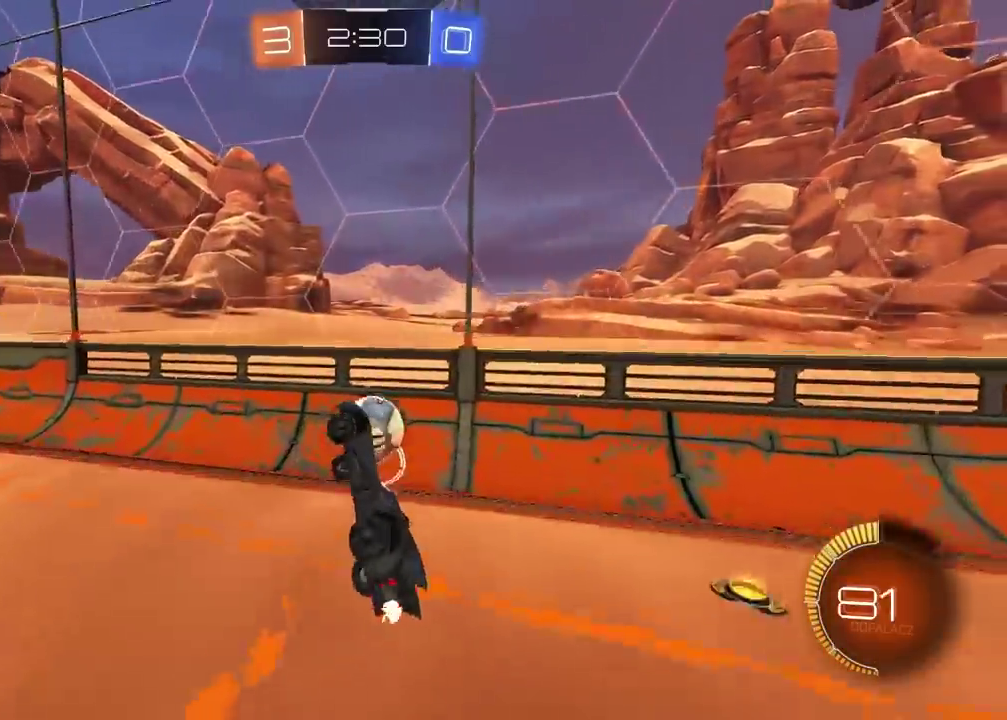
{"buttons": ["R2"], "left_stick": "down-right", "right_stick": "center", "events": [[33, "CIRCLE", "down"], [100, "left_stick", "down"], [250, "left_stick", "up"], [350, "CROSS", "down"], [350, "left_stick", "center"], [417, "left_stick", "down-right"], [500, "CIRCLE", "up"], [500, "CROSS", "up"]]}
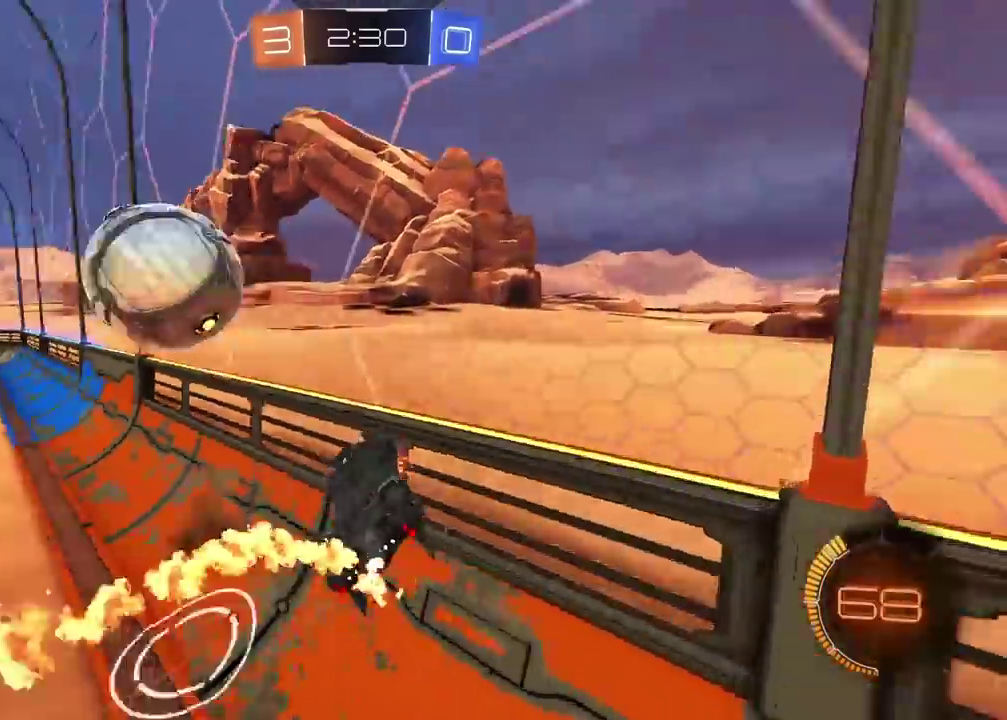
{"buttons": ["R2"], "left_stick": "down-right", "right_stick": "center", "events": []}
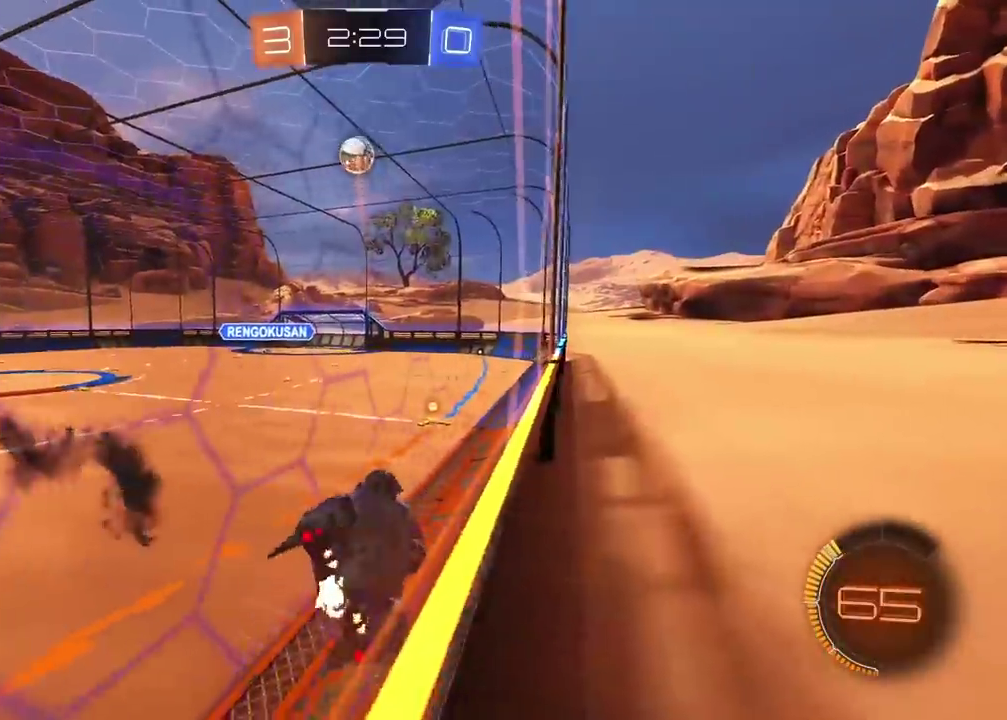
{"buttons": ["R2"], "left_stick": "center", "right_stick": "center", "events": [[33, "left_stick", "center"], [100, "L2", "down"], [200, "L2", "up"]]}
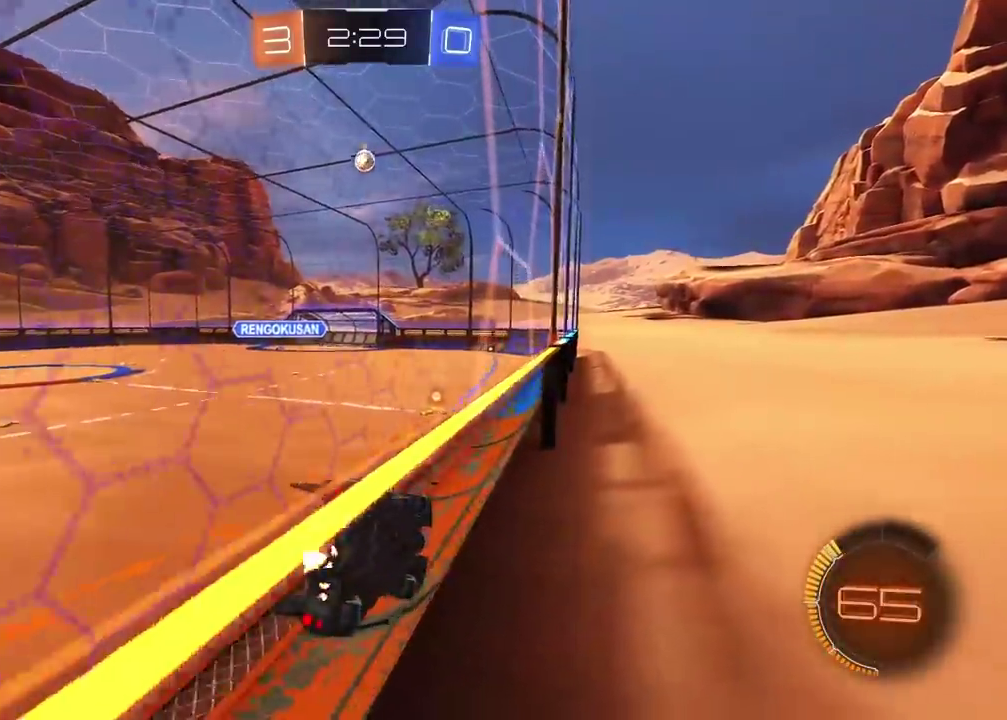
{"buttons": ["R2"], "left_stick": "center", "right_stick": "center", "events": []}
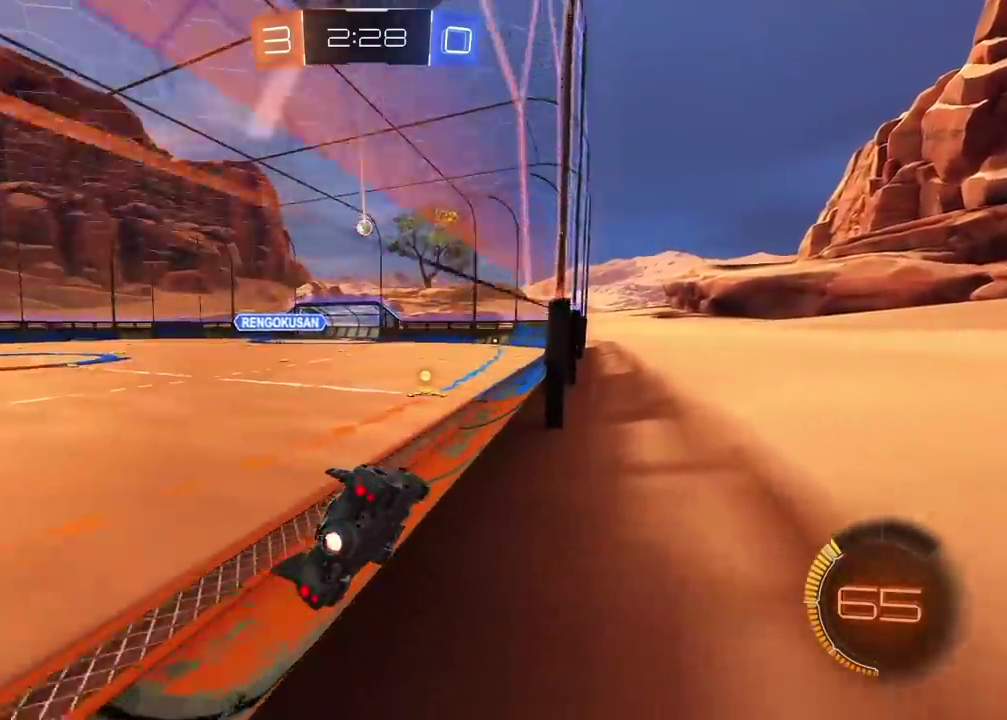
{"buttons": ["R2"], "left_stick": "center", "right_stick": "center", "events": []}
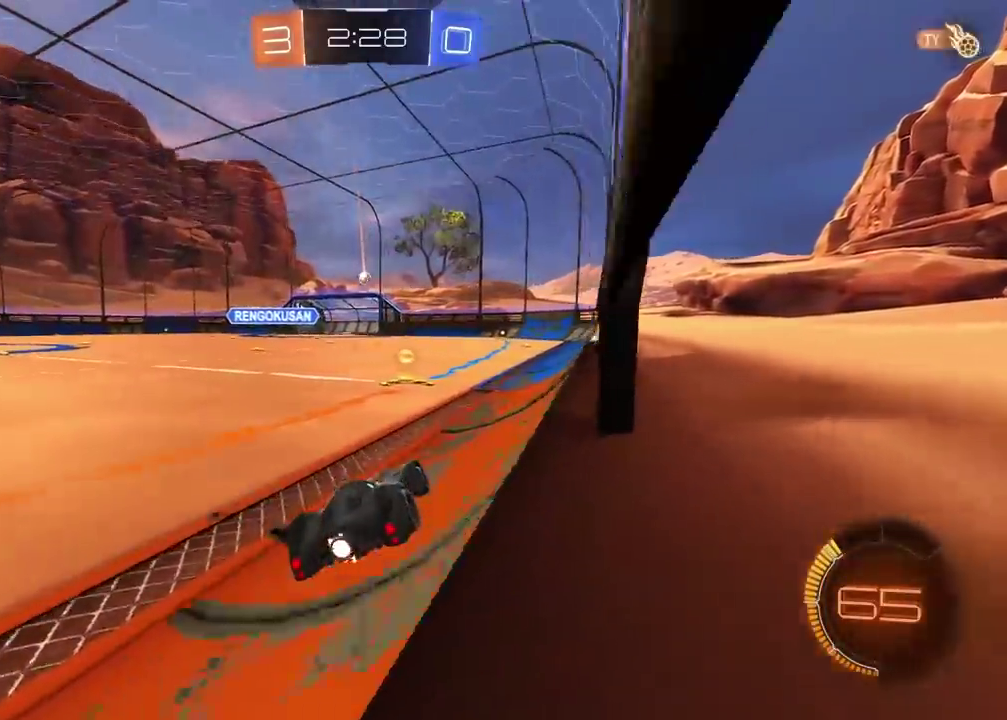
{"buttons": ["CIRCLE", "R2"], "left_stick": "left", "right_stick": "center", "events": [[83, "CIRCLE", "down"], [433, "left_stick", "left"]]}
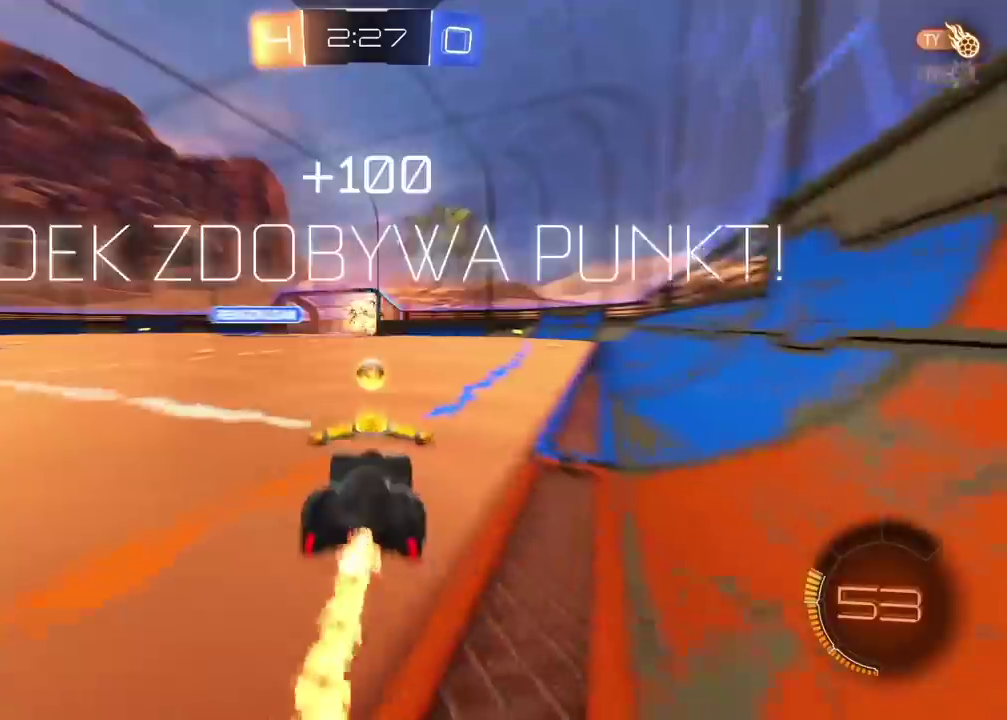
{"buttons": ["R2"], "left_stick": "center", "right_stick": "center", "events": [[200, "left_stick", "center"], [300, "CIRCLE", "up"]]}
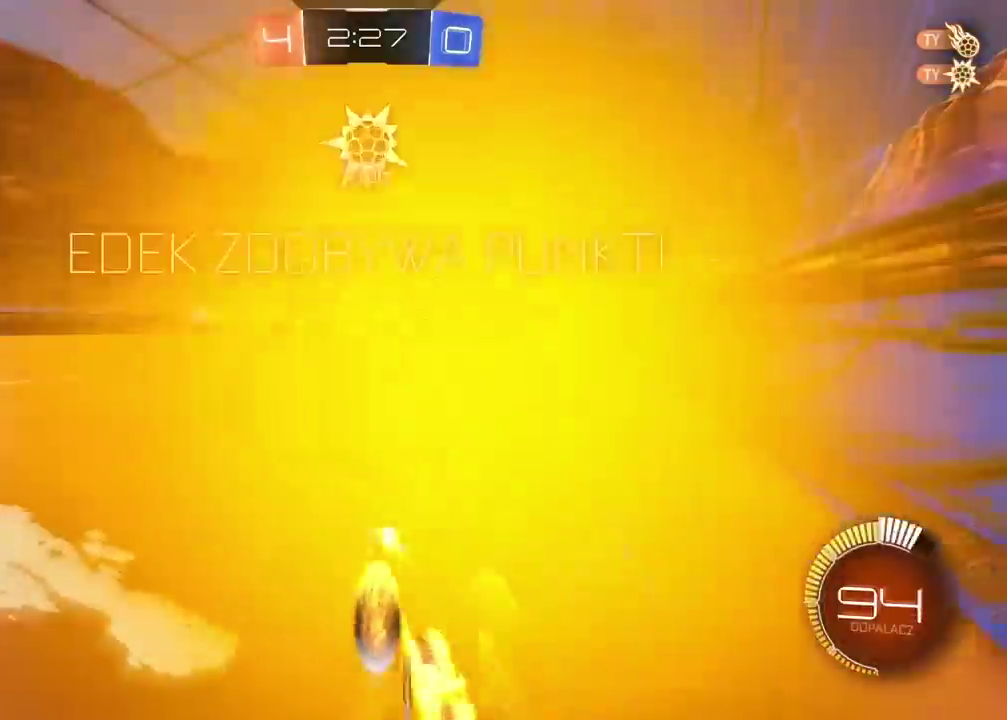
{"buttons": ["CIRCLE", "R2"], "left_stick": "center", "right_stick": "center", "events": [[33, "left_stick", "left"], [233, "CIRCLE", "down"], [450, "left_stick", "center"]]}
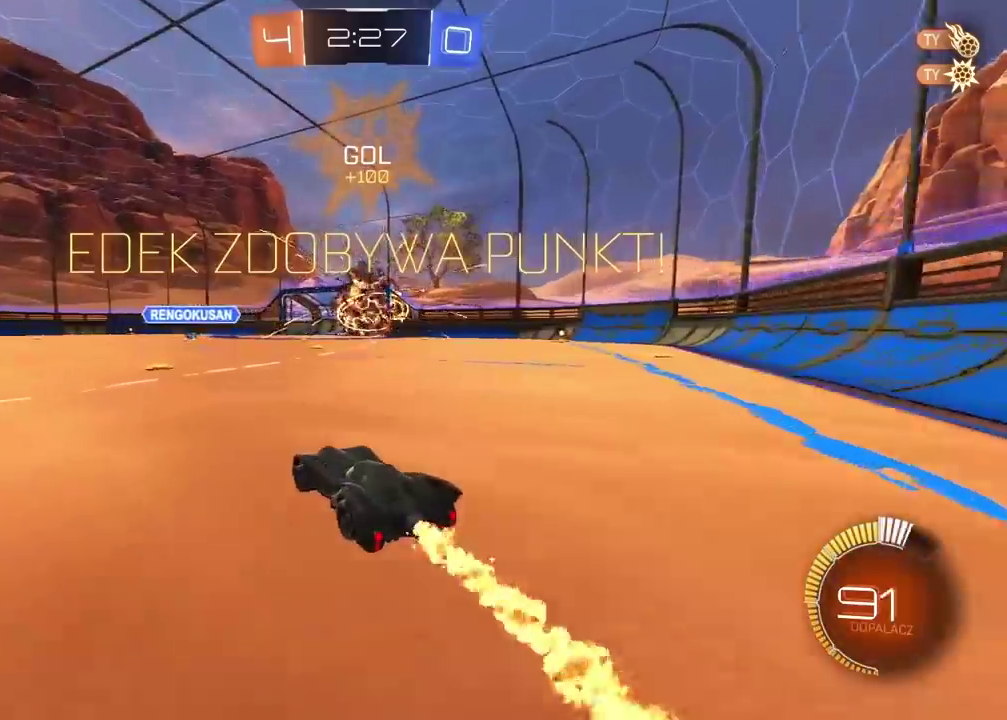
{"buttons": [], "left_stick": "center", "right_stick": "center", "events": [[33, "left_stick", "up"], [83, "CROSS", "down"], [167, "CROSS", "up"], [250, "CROSS", "down"], [367, "CROSS", "up"], [400, "CIRCLE", "up"], [433, "left_stick", "center"], [500, "R2", "up"]]}